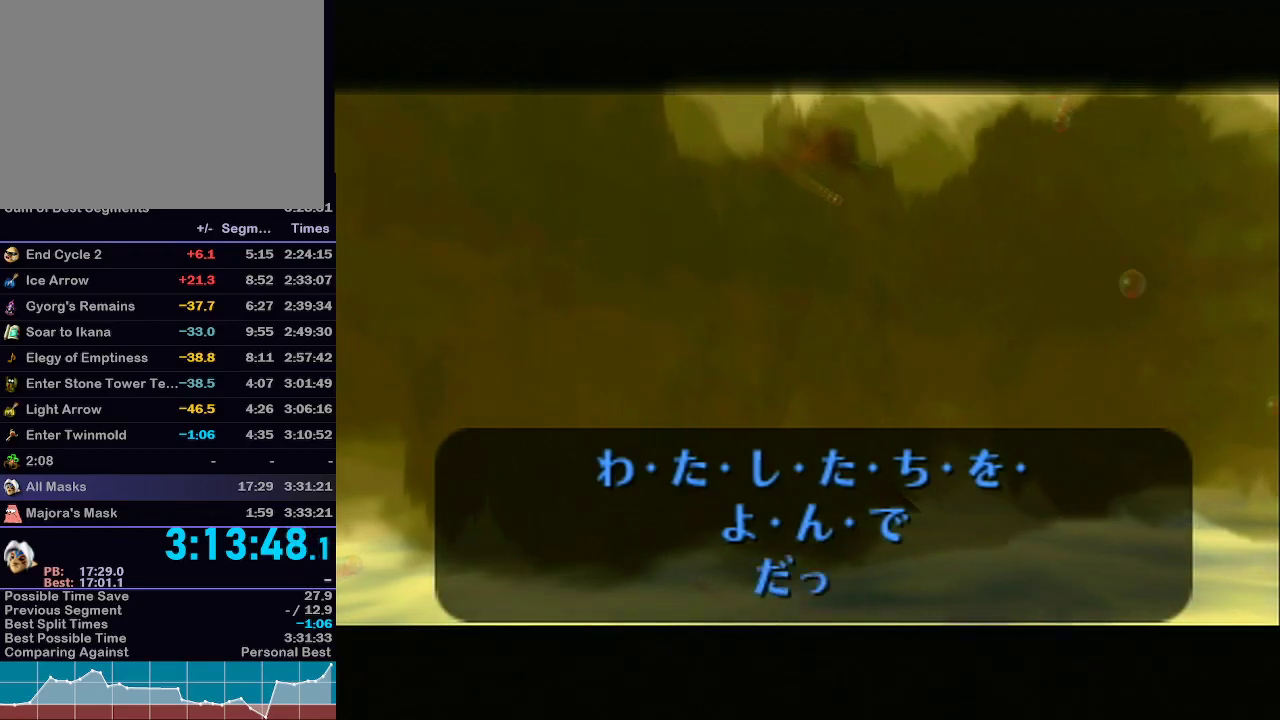
Gameplay with a controller (Nintendo layout); each line is a JSON object with the inputs held at the frame after it. "events" lists button and stick changes between this image and that frame as [ms after this image, input, new state], when the widget could be followed in between. Not read: L3 R3.
{"buttons": [], "left_stick": "center", "right_stick": "center", "events": [[50, "A", "down"], [50, "B", "up"], [83, "A", "up"], [117, "B", "down"], [183, "A", "down"], [183, "B", "up"], [217, "A", "up"], [217, "B", "down"], [283, "A", "down"], [283, "B", "up"], [300, "A", "up"], [333, "B", "down"], [367, "B", "up"], [400, "A", "down"], [433, "A", "up"], [467, "B", "down"], [500, "B", "up"]]}
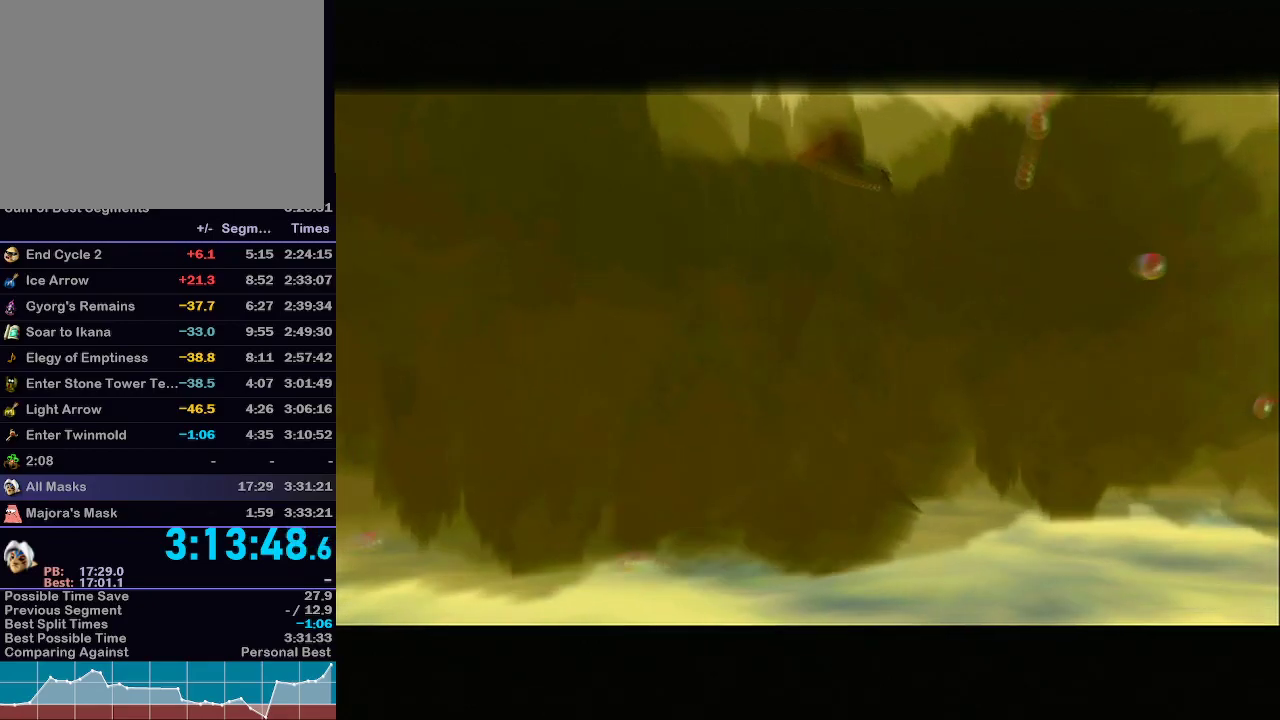
{"buttons": [], "left_stick": "center", "right_stick": "center", "events": [[183, "B", "down"], [250, "A", "down"], [267, "B", "up"], [300, "A", "up"], [333, "B", "down"], [400, "A", "down"], [400, "B", "up"], [500, "A", "up"]]}
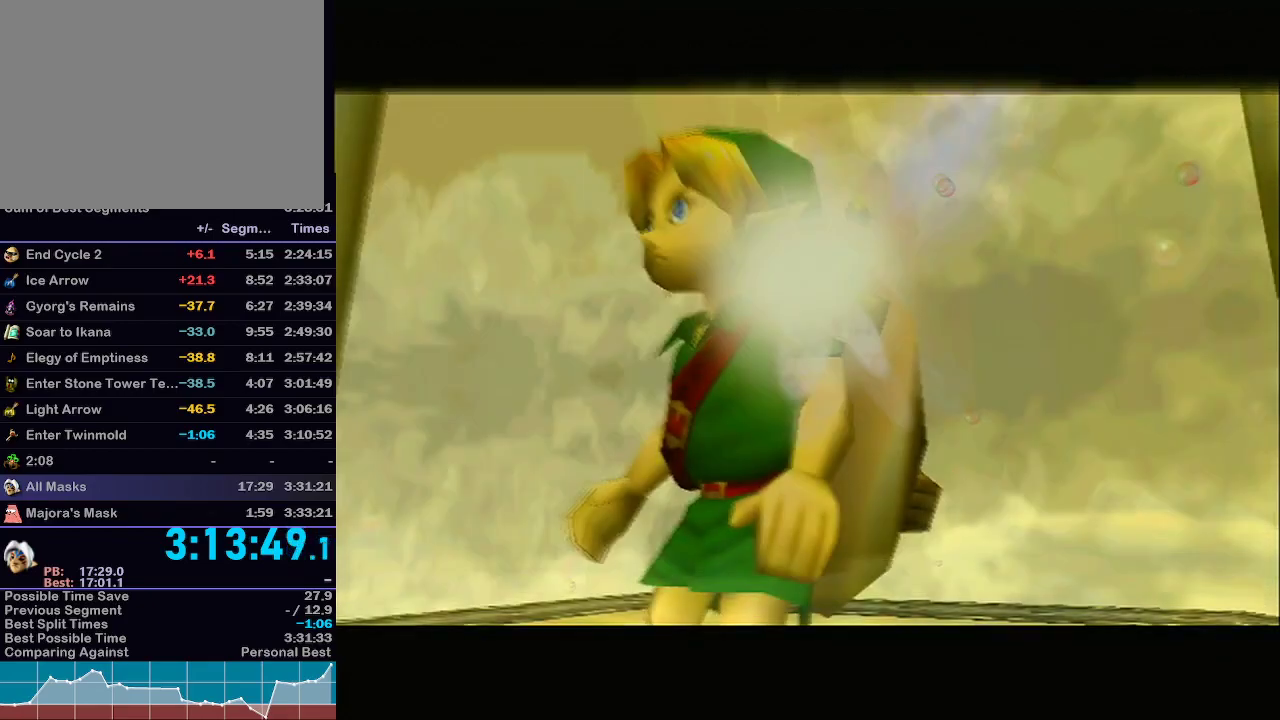
{"buttons": [], "left_stick": "center", "right_stick": "center", "events": [[33, "B", "down"], [83, "A", "down"], [83, "B", "up"], [150, "A", "up"], [217, "B", "down"], [267, "A", "down"], [267, "B", "up"], [333, "A", "up"], [350, "B", "down"], [433, "A", "down"], [433, "B", "up"], [483, "A", "up"]]}
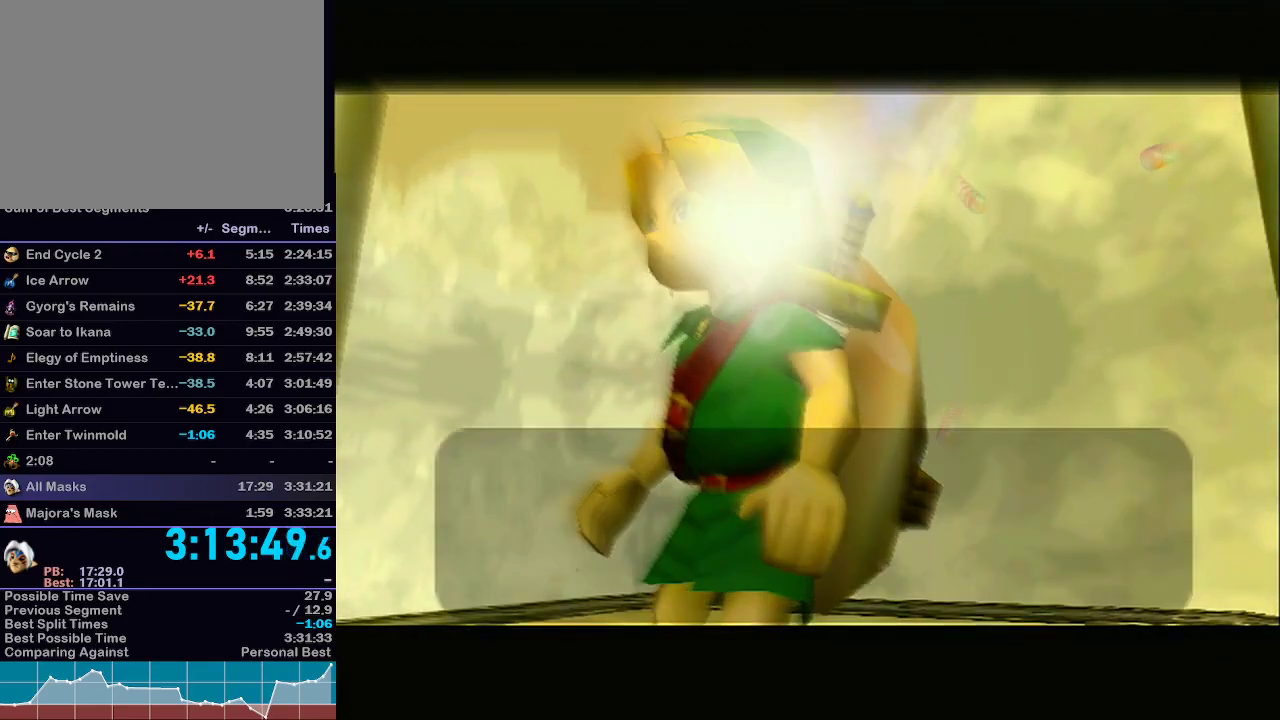
{"buttons": ["A", "B"], "left_stick": "center", "right_stick": "center", "events": [[17, "B", "down"], [50, "B", "up"], [117, "A", "down"], [183, "A", "up"], [183, "B", "down"], [250, "B", "up"], [283, "A", "down"], [383, "A", "up"], [383, "B", "down"], [400, "B", "up"], [450, "A", "down"], [483, "B", "down"]]}
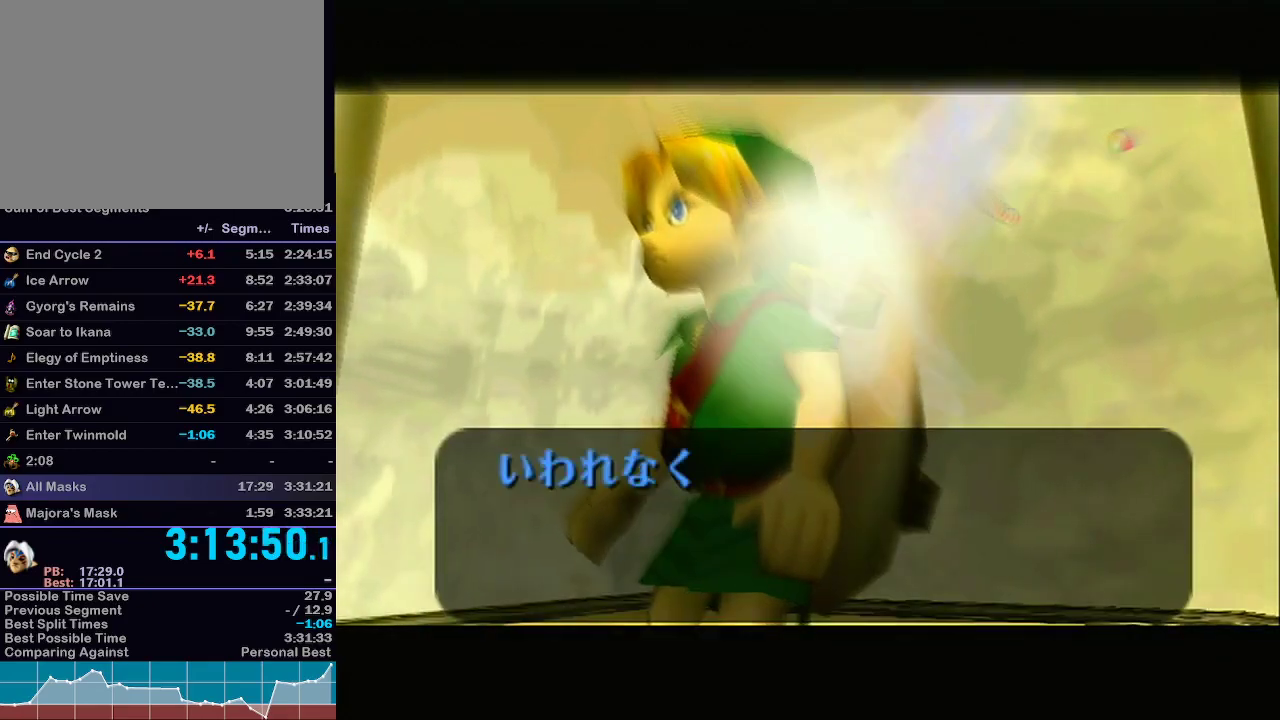
{"buttons": ["A", "B"], "left_stick": "center", "right_stick": "center", "events": [[33, "A", "up"], [83, "B", "up"], [117, "A", "down"], [150, "B", "down"], [183, "A", "up"], [217, "B", "up"], [283, "A", "down"], [300, "B", "down"], [350, "B", "up"], [367, "A", "up"], [367, "B", "down"], [467, "A", "down"], [467, "B", "up"], [500, "B", "down"]]}
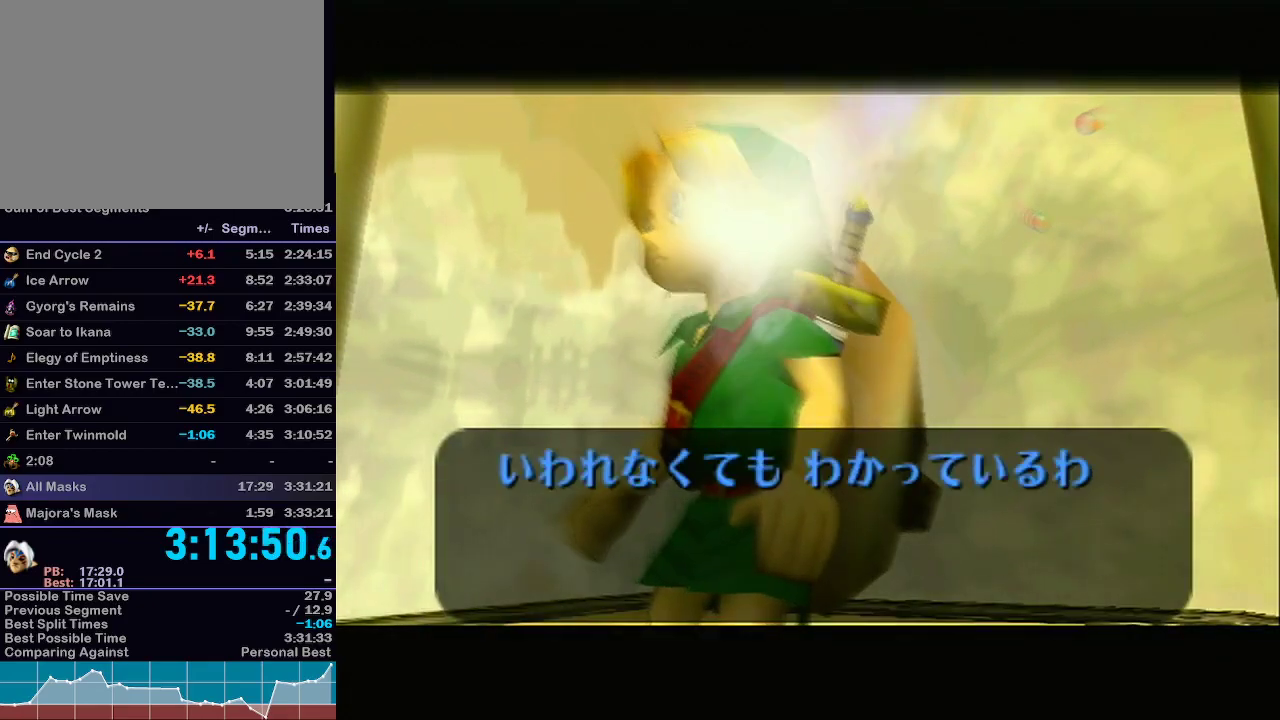
{"buttons": ["A"], "left_stick": "center", "right_stick": "center", "events": [[33, "A", "up"], [150, "A", "down"], [150, "B", "up"], [183, "A", "up"], [267, "B", "down"], [300, "A", "down"], [350, "B", "up"], [400, "A", "up"], [433, "B", "down"], [500, "A", "down"], [500, "B", "up"]]}
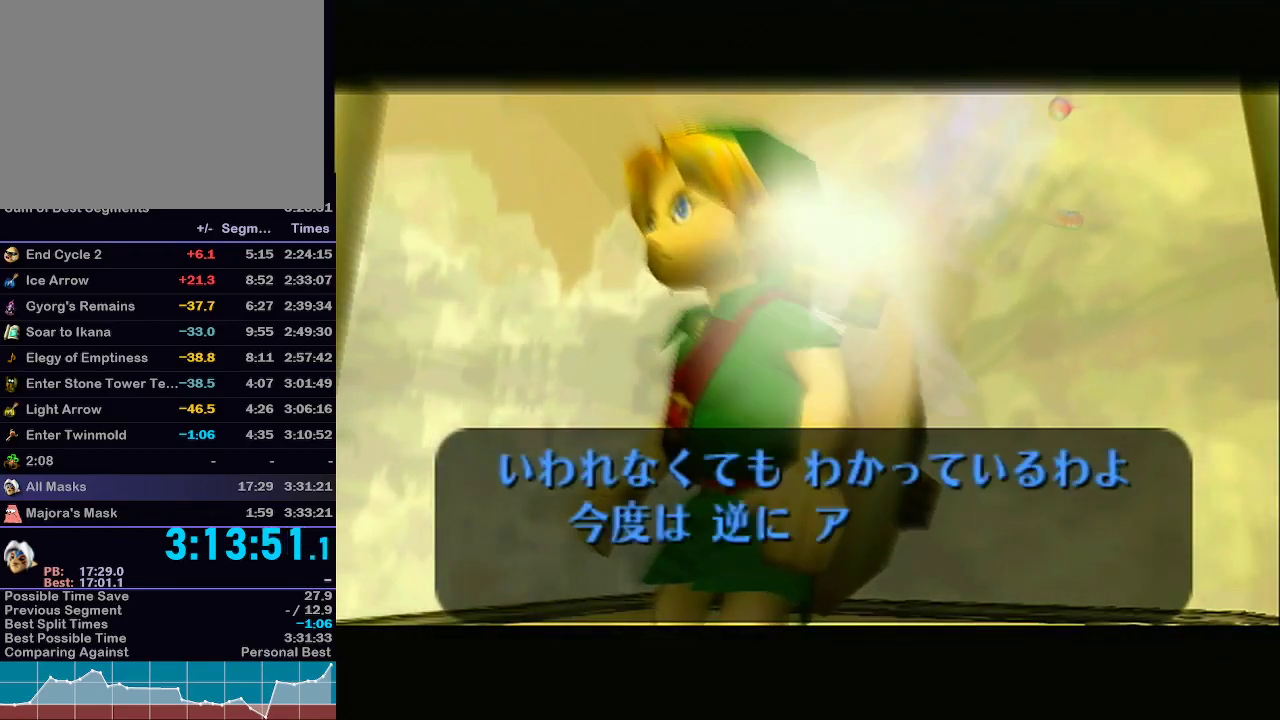
{"buttons": [], "left_stick": "center", "right_stick": "center", "events": [[67, "A", "up"], [67, "B", "down"], [83, "B", "up"], [150, "B", "down"], [183, "A", "down"], [217, "B", "up"], [250, "A", "up"], [300, "B", "down"], [333, "A", "down"], [333, "B", "up"], [400, "B", "down"], [433, "A", "up"], [467, "B", "up"]]}
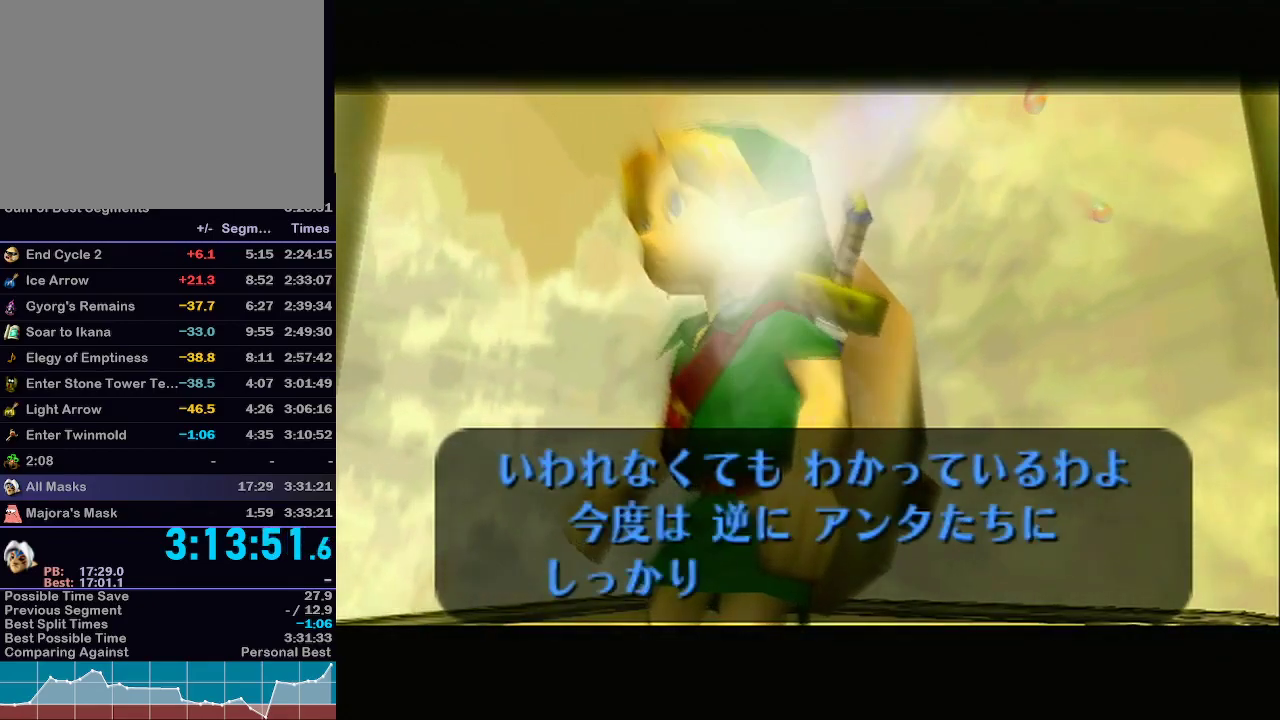
{"buttons": [], "left_stick": "center", "right_stick": "center", "events": [[17, "A", "down"], [17, "B", "down"], [50, "B", "up"], [117, "A", "up"], [117, "B", "down"], [150, "B", "up"], [217, "A", "down"], [250, "B", "down"], [283, "B", "up"], [317, "A", "up"], [367, "B", "down"], [400, "A", "down"], [400, "B", "up"], [450, "A", "up"], [450, "B", "down"], [500, "B", "up"]]}
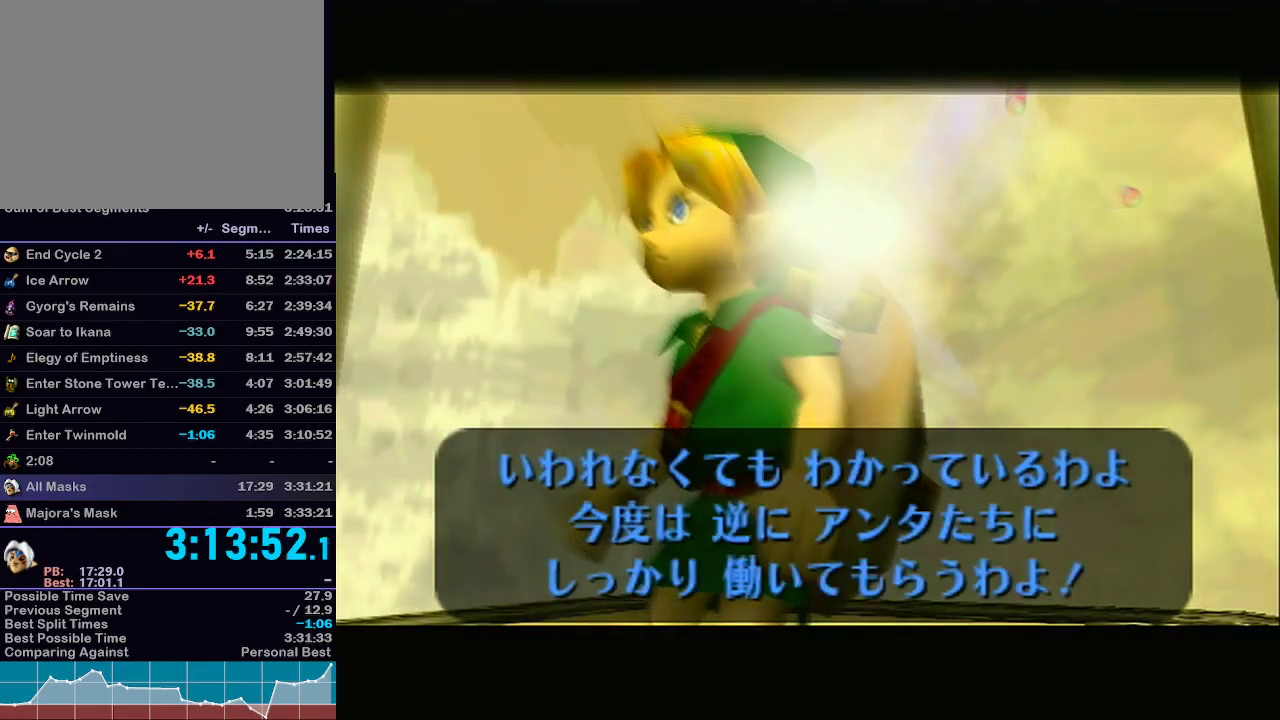
{"buttons": ["A", "B"], "left_stick": "center", "right_stick": "center", "events": [[67, "A", "down"], [67, "B", "down"], [117, "B", "up"], [150, "A", "up"], [150, "B", "down"], [217, "B", "up"], [233, "A", "down"], [267, "B", "down"], [300, "B", "up"], [367, "A", "up"], [400, "B", "down"], [433, "A", "down"], [433, "B", "up"], [483, "B", "down"]]}
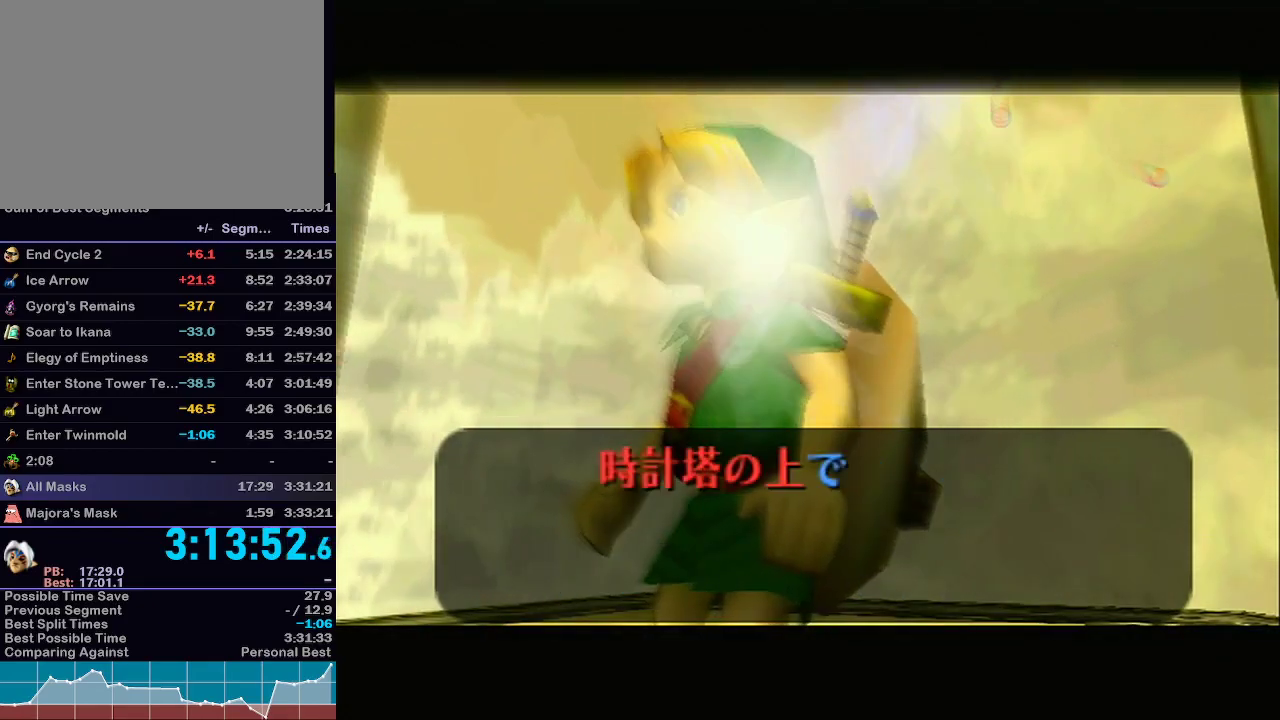
{"buttons": ["A", "B"], "left_stick": "center", "right_stick": "center", "events": [[50, "A", "up"], [50, "B", "up"], [117, "B", "down"], [150, "A", "down"], [150, "B", "up"], [217, "A", "up"], [333, "A", "down"], [400, "A", "up"], [467, "B", "down"], [500, "A", "down"]]}
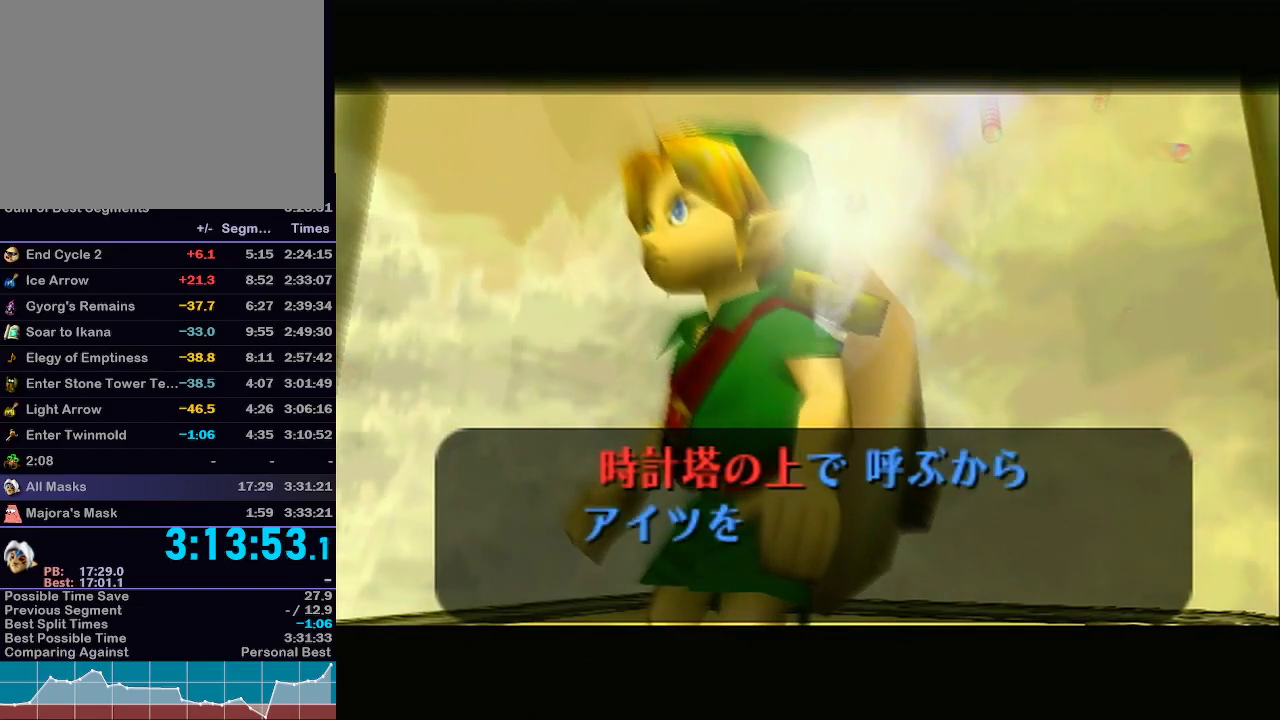
{"buttons": [], "left_stick": "center", "right_stick": "center", "events": [[33, "B", "up"], [83, "A", "up"], [117, "B", "down"], [183, "A", "down"], [183, "B", "up"], [250, "A", "up"], [300, "B", "down"], [367, "A", "down"], [367, "B", "up"], [433, "A", "up"]]}
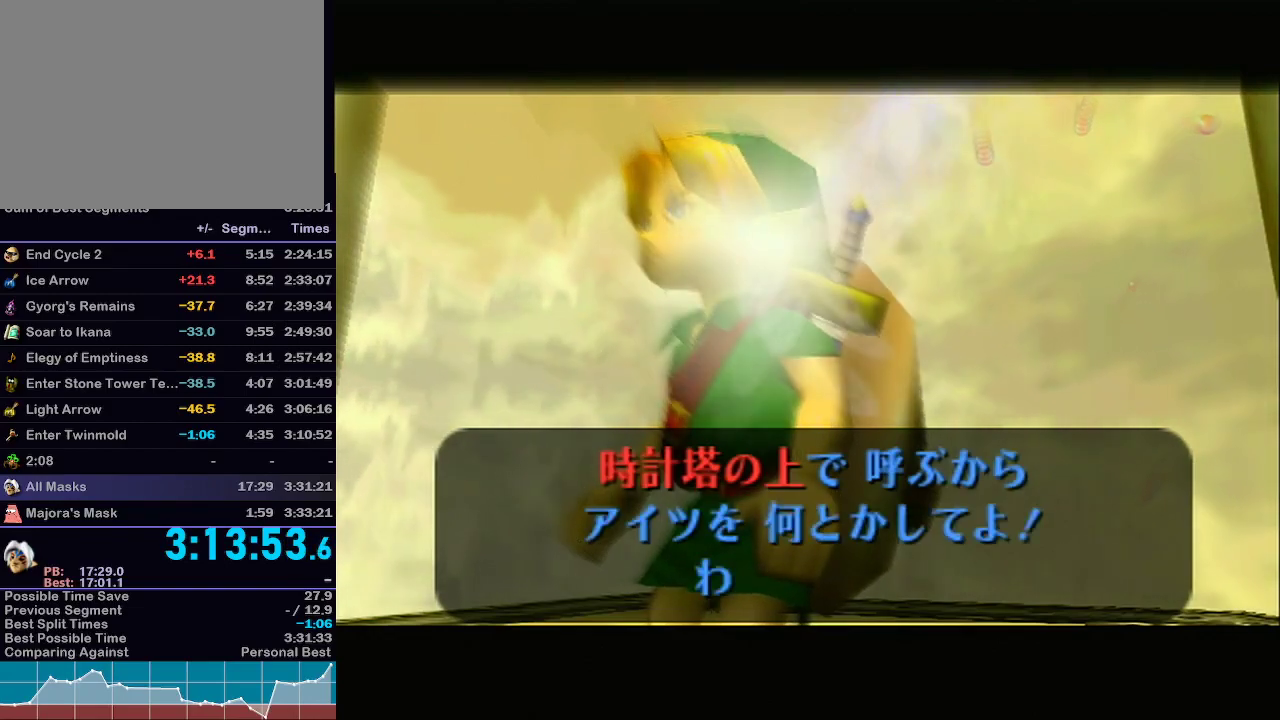
{"buttons": ["A"], "left_stick": "center", "right_stick": "center", "events": [[17, "B", "down"], [50, "B", "up"], [183, "B", "down"], [217, "A", "down"], [217, "B", "up"], [250, "B", "down"], [283, "A", "up"], [283, "B", "up"], [333, "B", "down"], [367, "A", "down"], [367, "B", "up"], [433, "A", "up"], [433, "B", "down"], [483, "A", "down"], [483, "B", "up"]]}
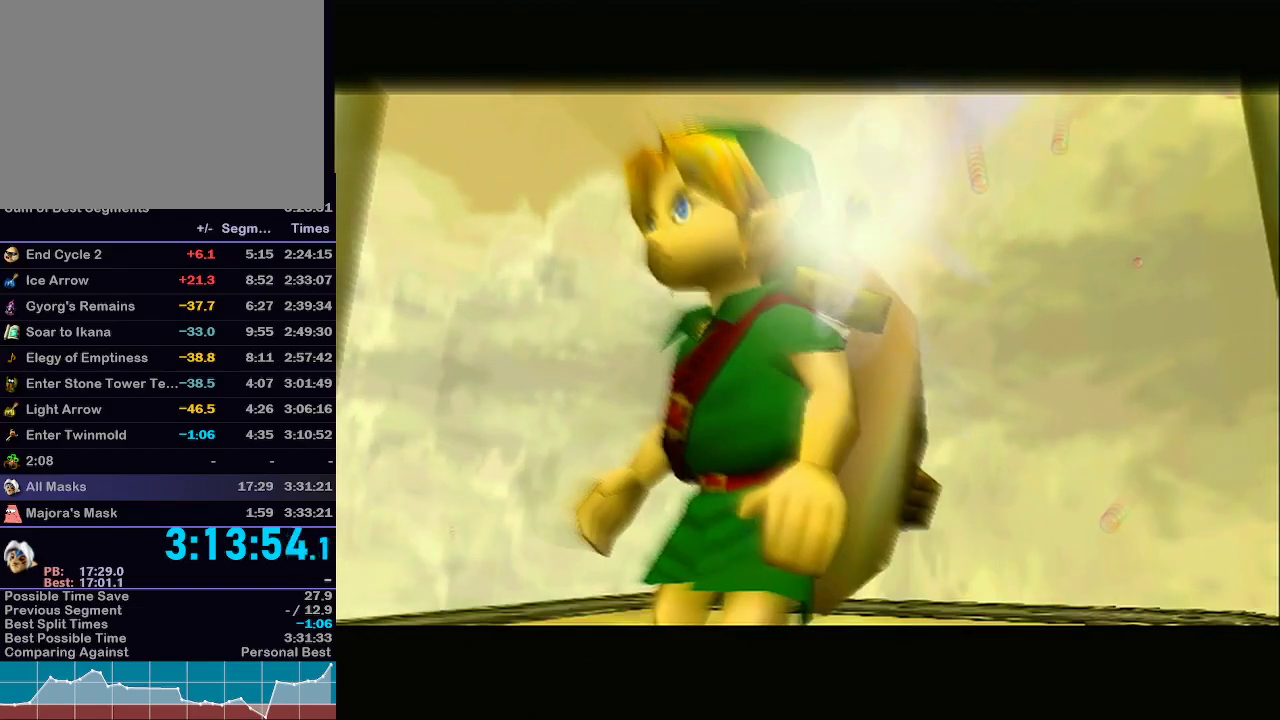
{"buttons": ["A", "B"], "left_stick": "center", "right_stick": "center", "events": [[50, "A", "up"], [50, "B", "down"], [83, "A", "down"], [83, "B", "up"], [117, "A", "up"], [150, "B", "down"], [183, "B", "up"], [217, "A", "down"], [250, "A", "up"], [250, "B", "down"], [267, "A", "down"], [317, "B", "up"], [333, "A", "up"], [367, "B", "down"], [400, "A", "down"], [400, "B", "up"], [467, "A", "up"], [467, "B", "down"], [483, "A", "down"]]}
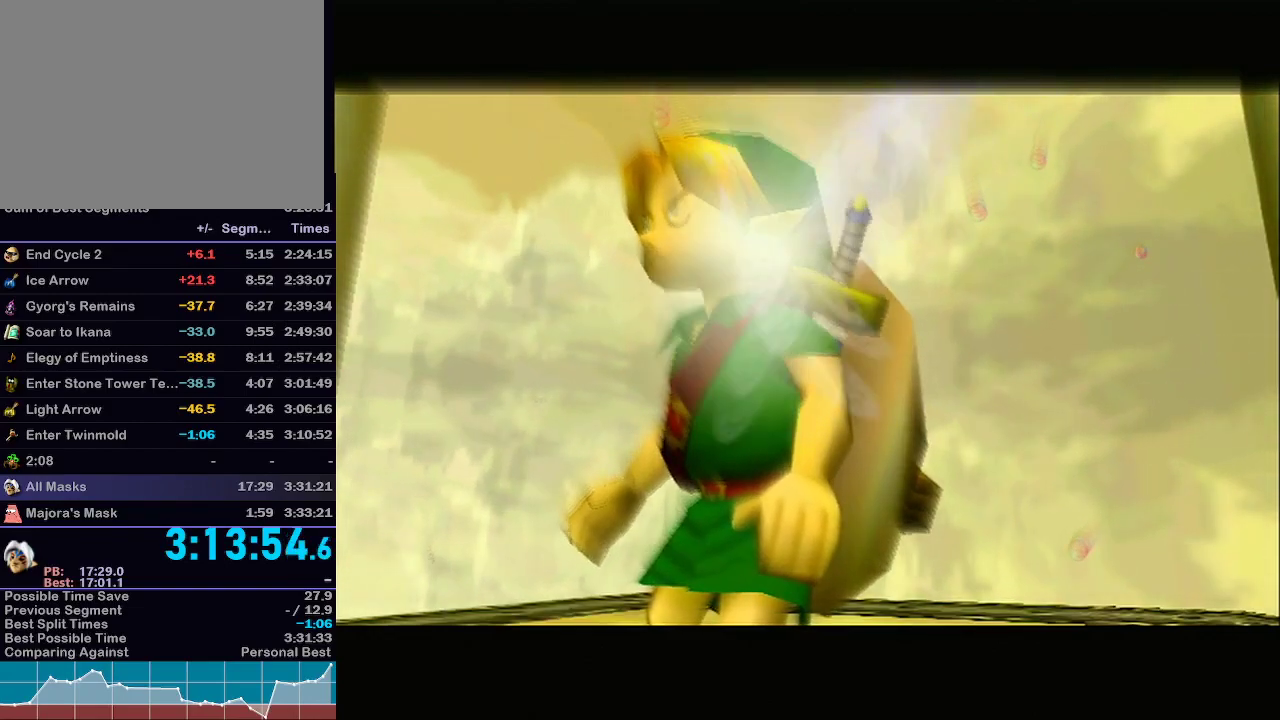
{"buttons": ["A", "B"], "left_stick": "center", "right_stick": "center", "events": [[33, "A", "up"], [33, "B", "up"], [67, "B", "down"], [117, "A", "down"], [117, "B", "up"], [150, "B", "down"], [183, "A", "up"], [217, "B", "up"], [283, "B", "down"], [333, "A", "down"], [333, "B", "up"], [367, "A", "up"], [400, "B", "down"], [433, "B", "up"], [467, "A", "down"], [500, "B", "down"]]}
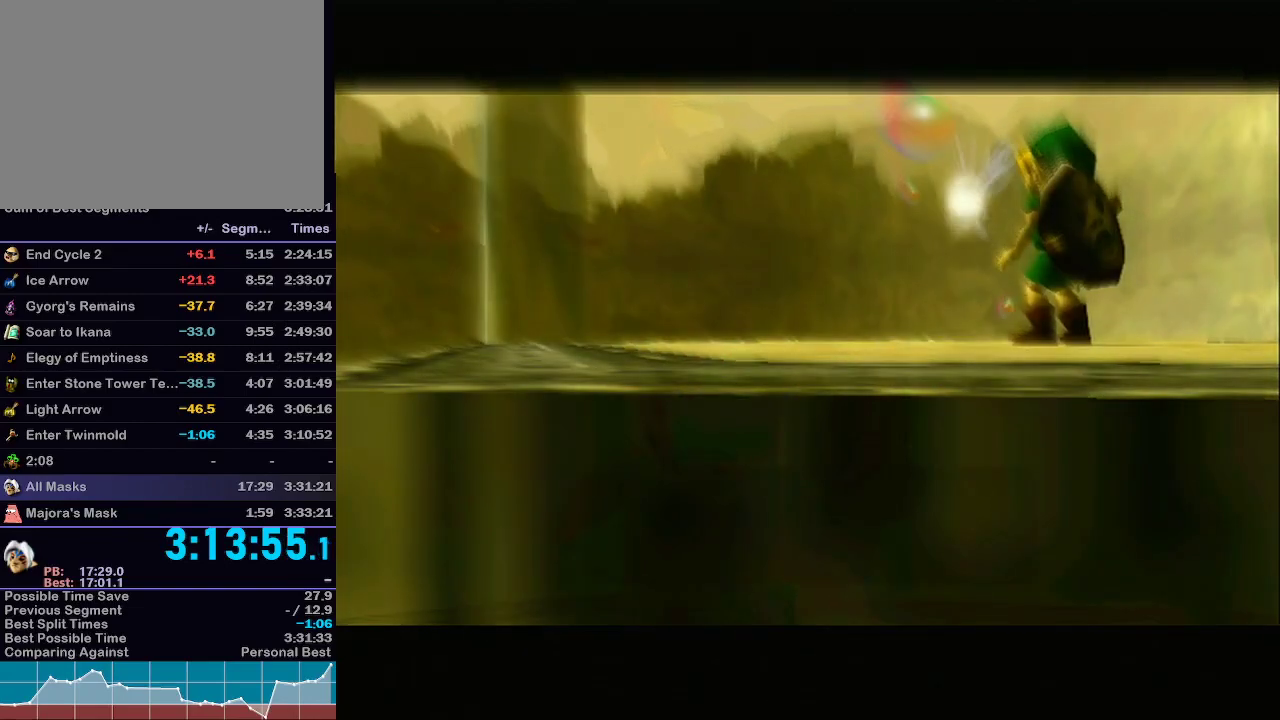
{"buttons": [], "left_stick": "center", "right_stick": "center", "events": [[50, "B", "up"], [83, "A", "up"], [83, "B", "down"], [150, "A", "down"], [150, "B", "up"], [183, "B", "down"], [233, "A", "up"], [267, "B", "up"], [300, "B", "down"], [367, "A", "down"], [367, "B", "up"], [400, "A", "up"], [433, "B", "down"], [467, "B", "up"]]}
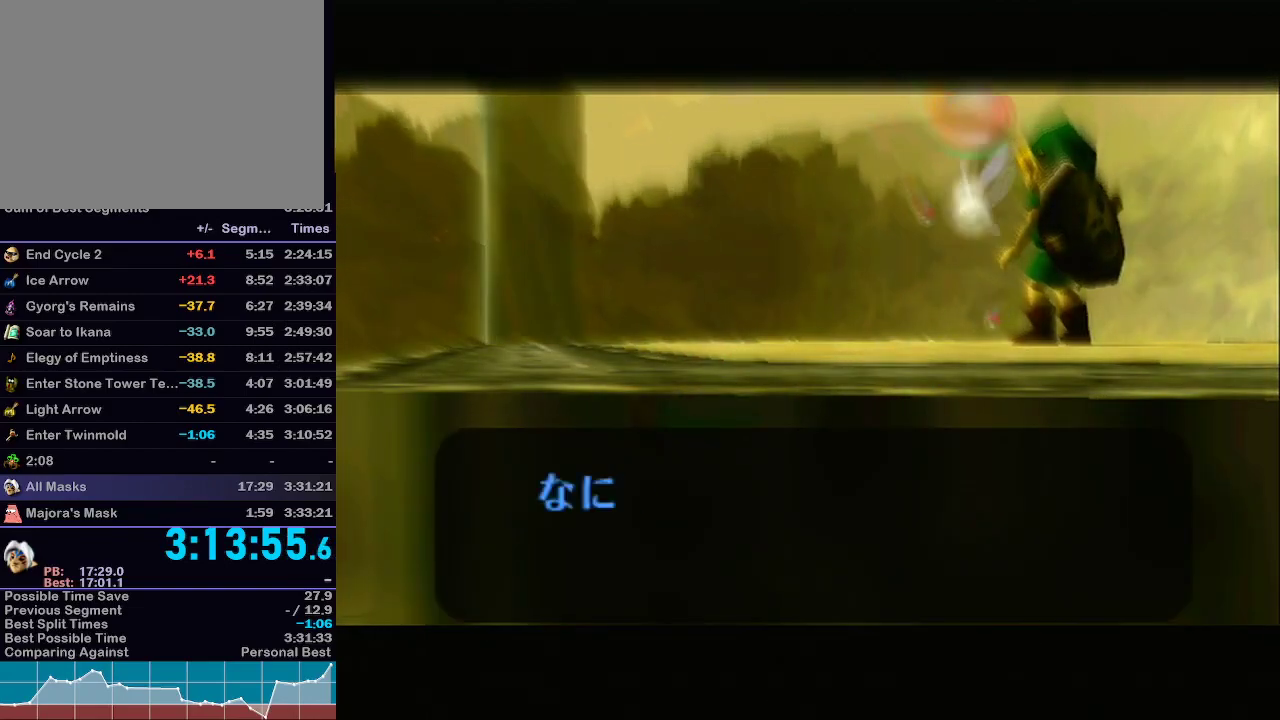
{"buttons": ["A"], "left_stick": "center", "right_stick": "center", "events": [[400, "A", "down"]]}
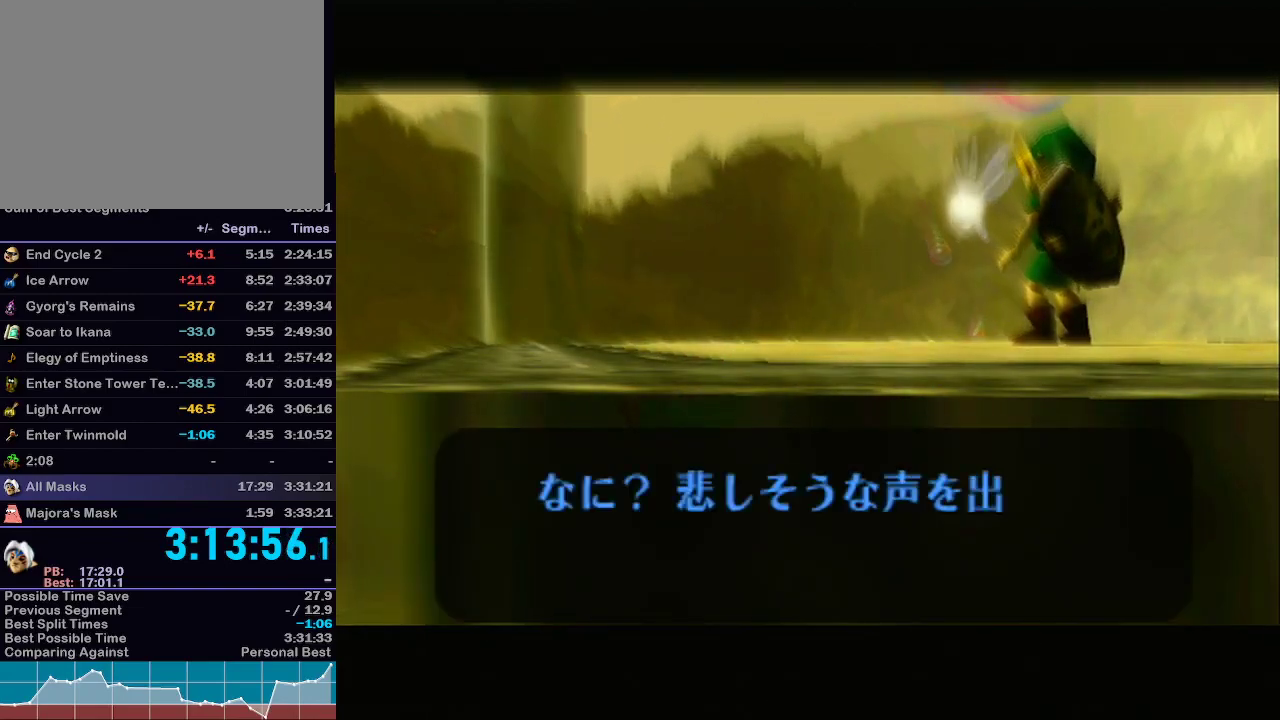
{"buttons": ["A", "B"], "left_stick": "center", "right_stick": "center", "events": [[50, "A", "up"], [117, "A", "down"], [183, "A", "up"], [433, "A", "down"], [500, "B", "down"]]}
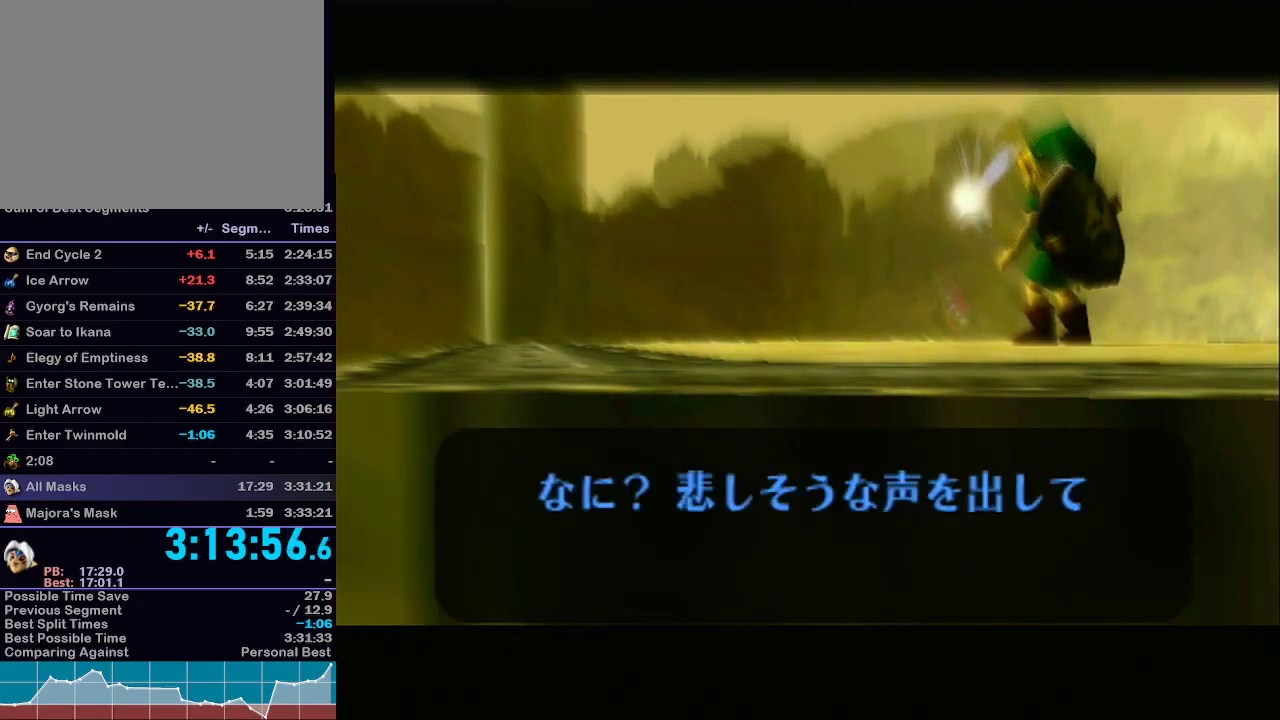
{"buttons": ["B"], "left_stick": "center", "right_stick": "center", "events": [[67, "A", "up"], [67, "B", "up"], [150, "A", "down"], [150, "B", "down"], [250, "A", "up"], [250, "B", "up"], [300, "B", "down"], [333, "A", "down"], [367, "B", "up"], [433, "A", "up"], [500, "B", "down"]]}
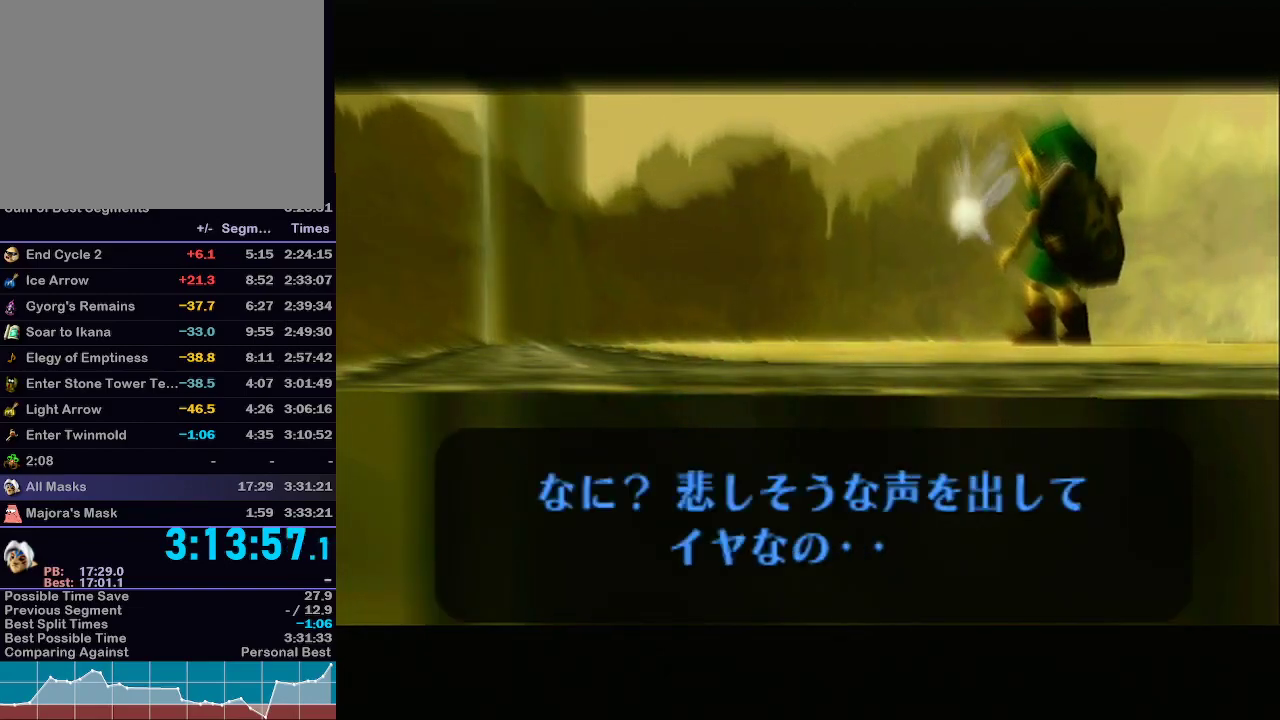
{"buttons": [], "left_stick": "center", "right_stick": "center", "events": [[50, "A", "down"], [83, "A", "up"], [83, "B", "up"], [150, "B", "down"], [183, "A", "down"], [267, "A", "up"], [267, "B", "up"], [333, "B", "down"], [367, "A", "down"], [400, "B", "up"], [467, "A", "up"]]}
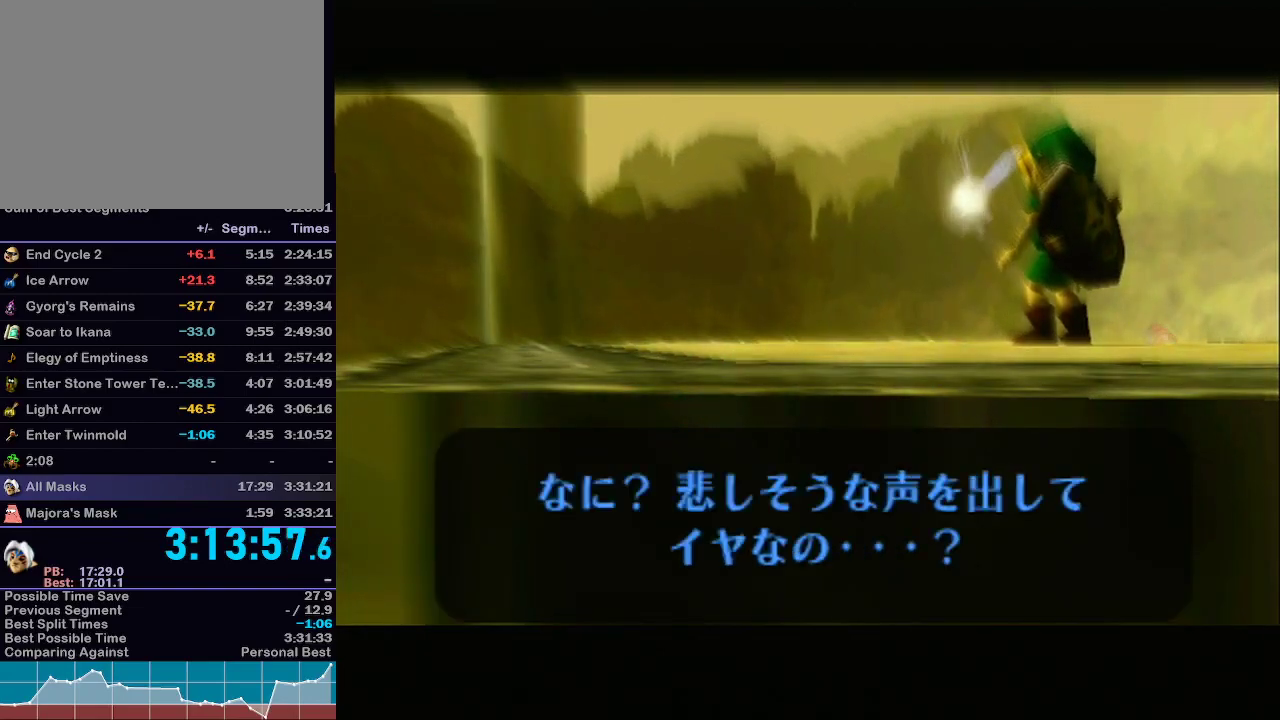
{"buttons": ["A"], "left_stick": "center", "right_stick": "center", "events": [[33, "B", "down"], [67, "A", "down"], [100, "B", "up"], [150, "A", "up"], [183, "B", "down"], [250, "A", "down"], [283, "B", "up"], [333, "A", "up"], [367, "B", "down"], [467, "A", "down"], [467, "B", "up"]]}
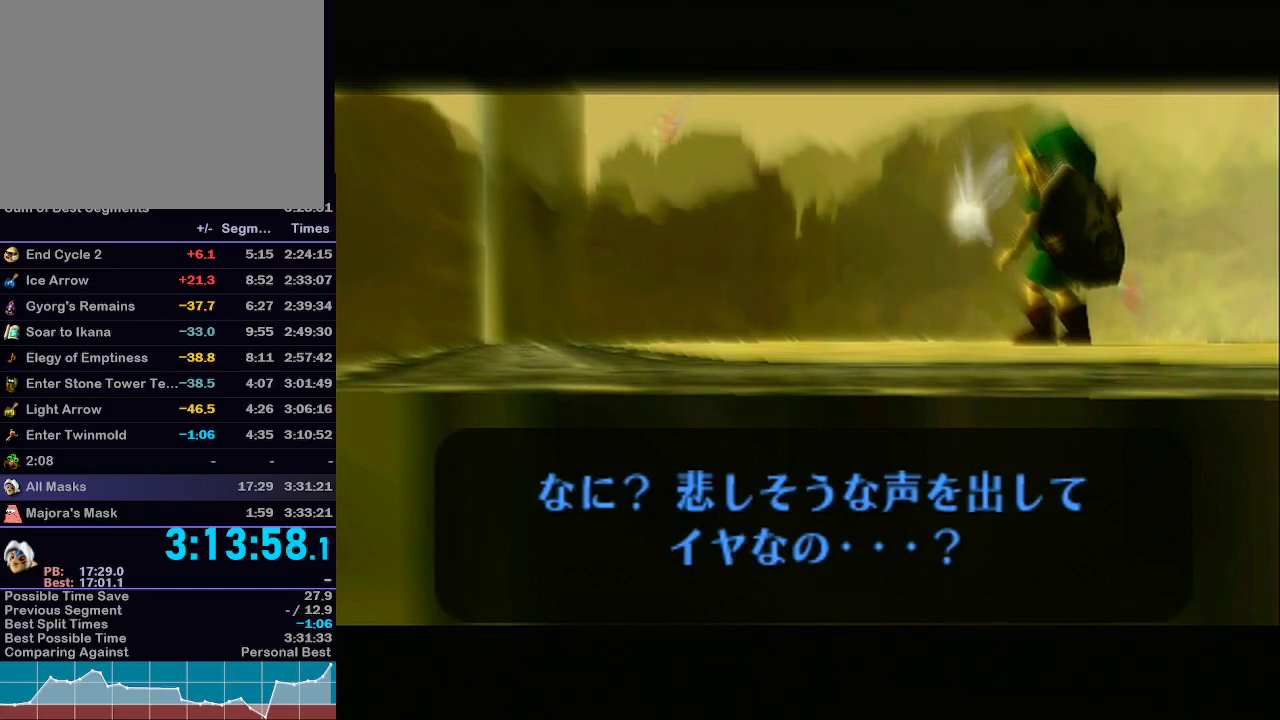
{"buttons": ["B"], "left_stick": "center", "right_stick": "center", "events": [[50, "A", "up"], [83, "B", "down"], [150, "A", "down"], [150, "B", "up"], [233, "A", "up"], [267, "B", "down"], [350, "A", "down"], [350, "B", "up"], [400, "A", "up"], [467, "B", "down"]]}
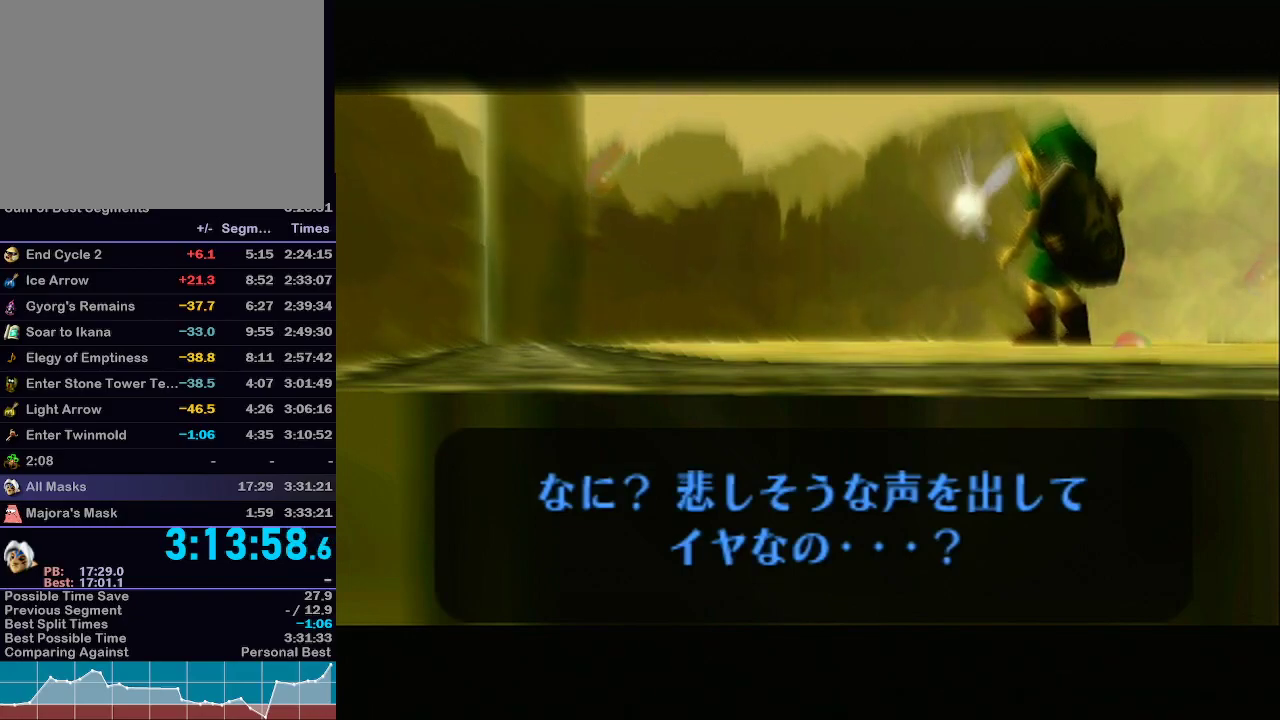
{"buttons": [], "left_stick": "center", "right_stick": "center", "events": [[33, "A", "down"], [33, "B", "up"], [83, "A", "up"], [150, "B", "down"], [217, "A", "down"], [217, "B", "up"], [267, "A", "up"], [333, "B", "down"], [400, "A", "down"], [400, "B", "up"], [467, "A", "up"]]}
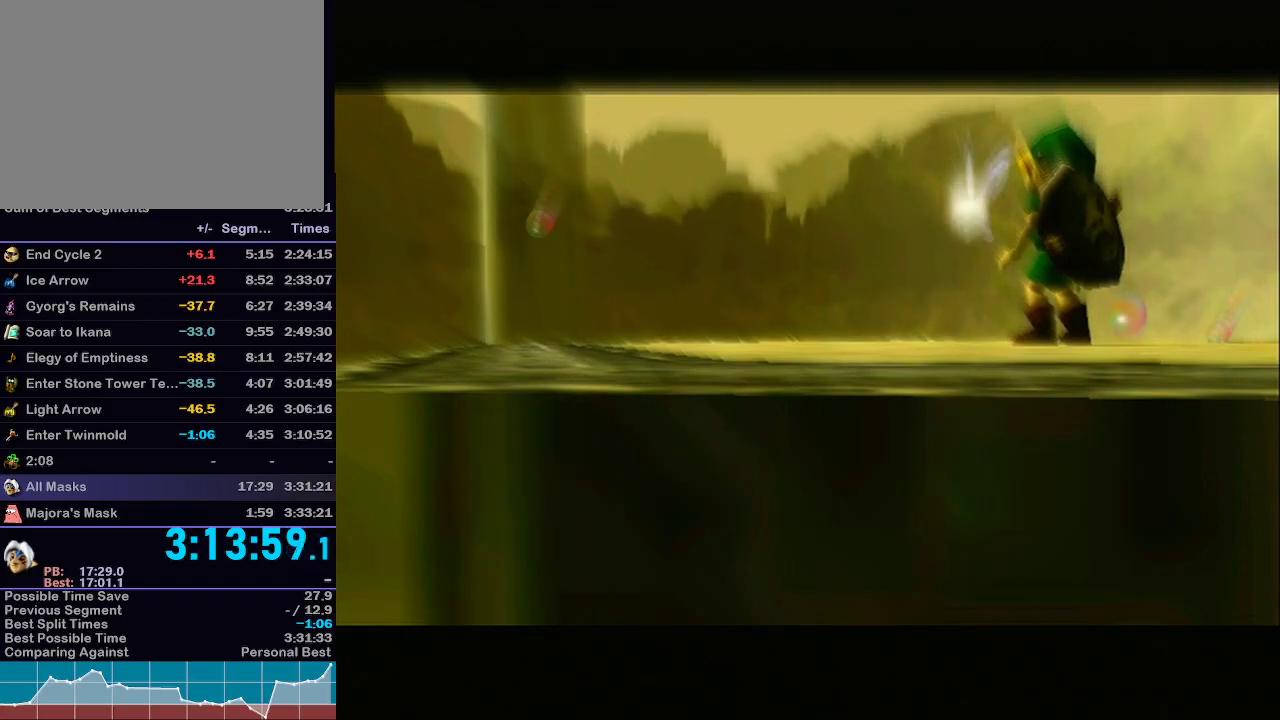
{"buttons": ["A", "B"], "left_stick": "center", "right_stick": "center", "events": [[83, "A", "down"], [83, "B", "down"], [150, "A", "up"], [150, "B", "up"], [233, "B", "down"], [267, "A", "down"], [333, "B", "up"], [367, "A", "up"], [433, "B", "down"], [500, "A", "down"]]}
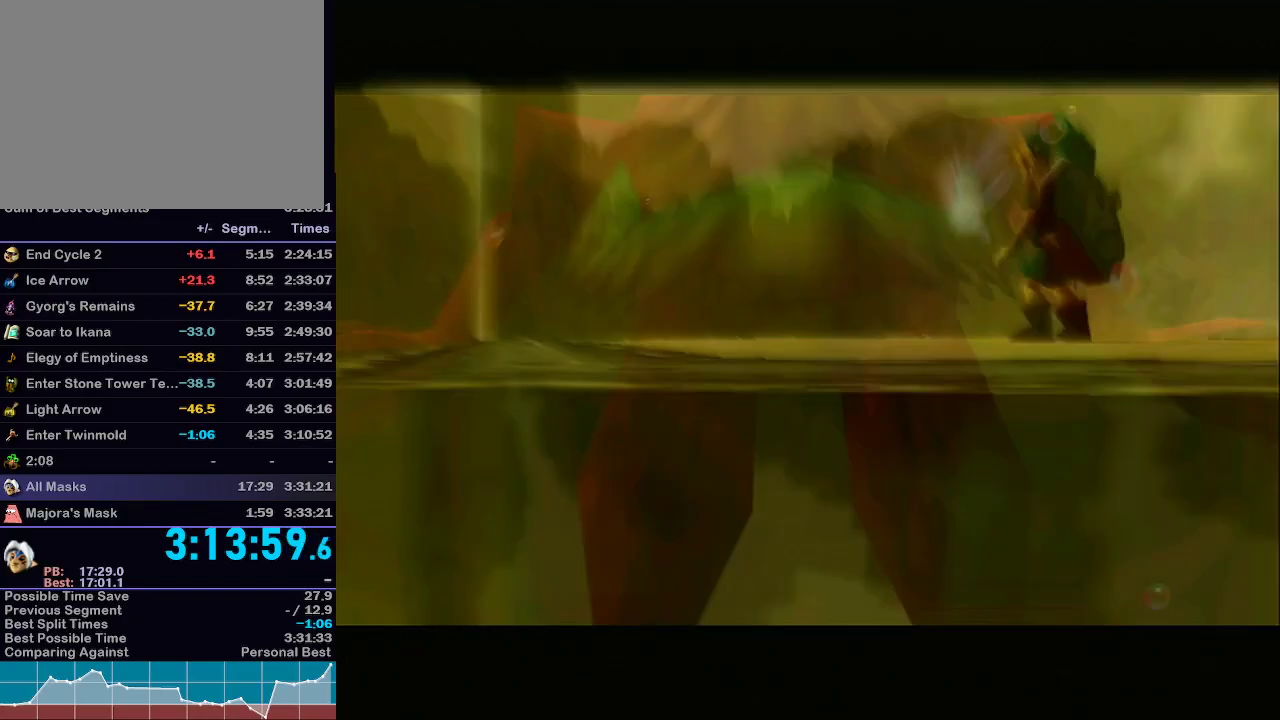
{"buttons": [], "left_stick": "center", "right_stick": "center", "events": [[33, "B", "up"], [50, "A", "up"], [117, "B", "down"], [183, "A", "down"], [217, "B", "up"], [250, "A", "up"], [300, "B", "down"], [333, "A", "down"], [400, "B", "up"], [433, "A", "up"]]}
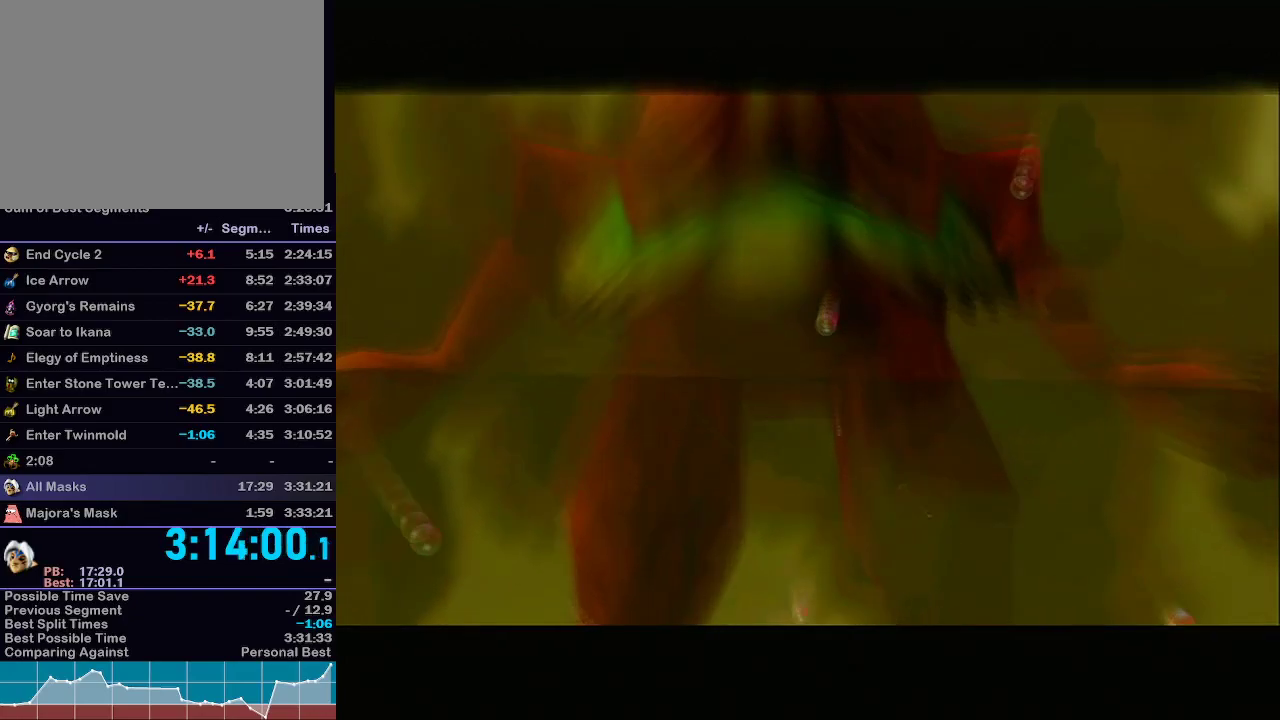
{"buttons": [], "left_stick": "center", "right_stick": "center", "events": [[17, "B", "down"], [50, "A", "down"], [50, "B", "up"], [117, "A", "up"], [217, "B", "down"], [233, "A", "down"], [283, "B", "up"], [300, "A", "up"], [367, "B", "down"], [400, "A", "down"], [467, "B", "up"], [483, "A", "up"]]}
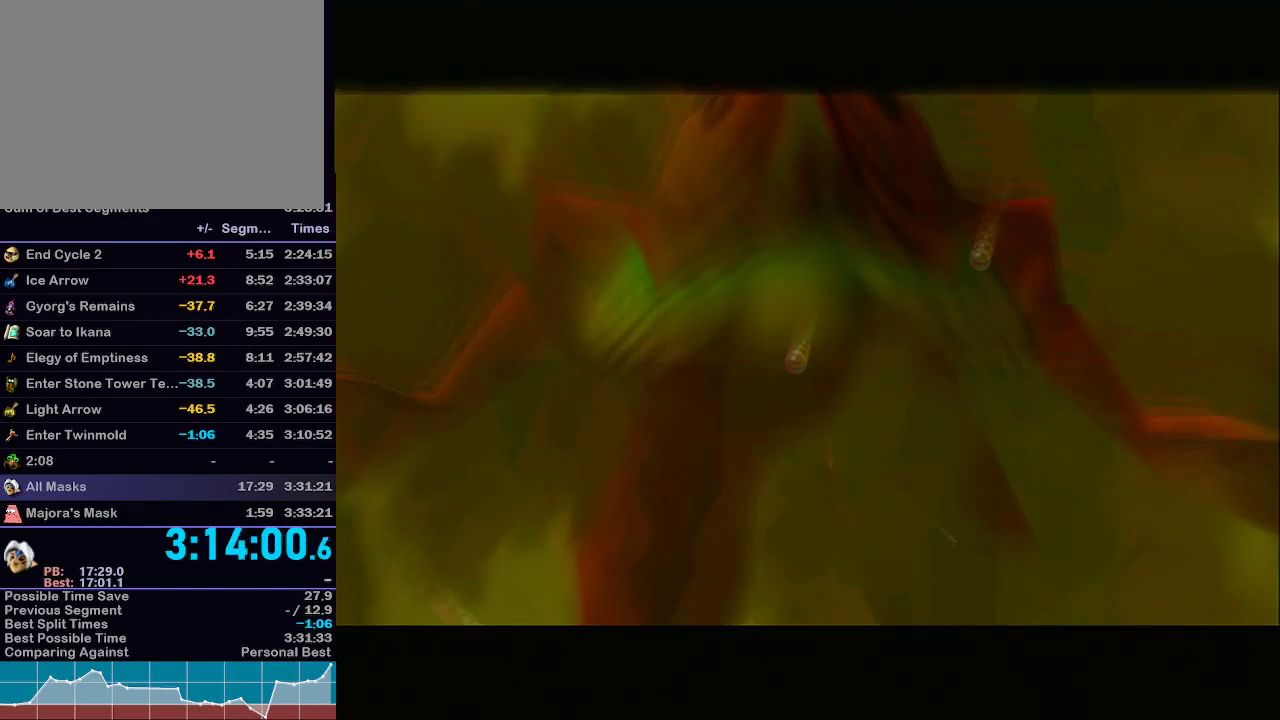
{"buttons": ["A", "B"], "left_stick": "center", "right_stick": "center", "events": [[67, "B", "down"], [83, "A", "down"], [117, "B", "up"], [183, "A", "up"], [283, "B", "down"], [300, "A", "down"], [350, "B", "up"], [367, "A", "up"], [467, "B", "down"], [500, "A", "down"]]}
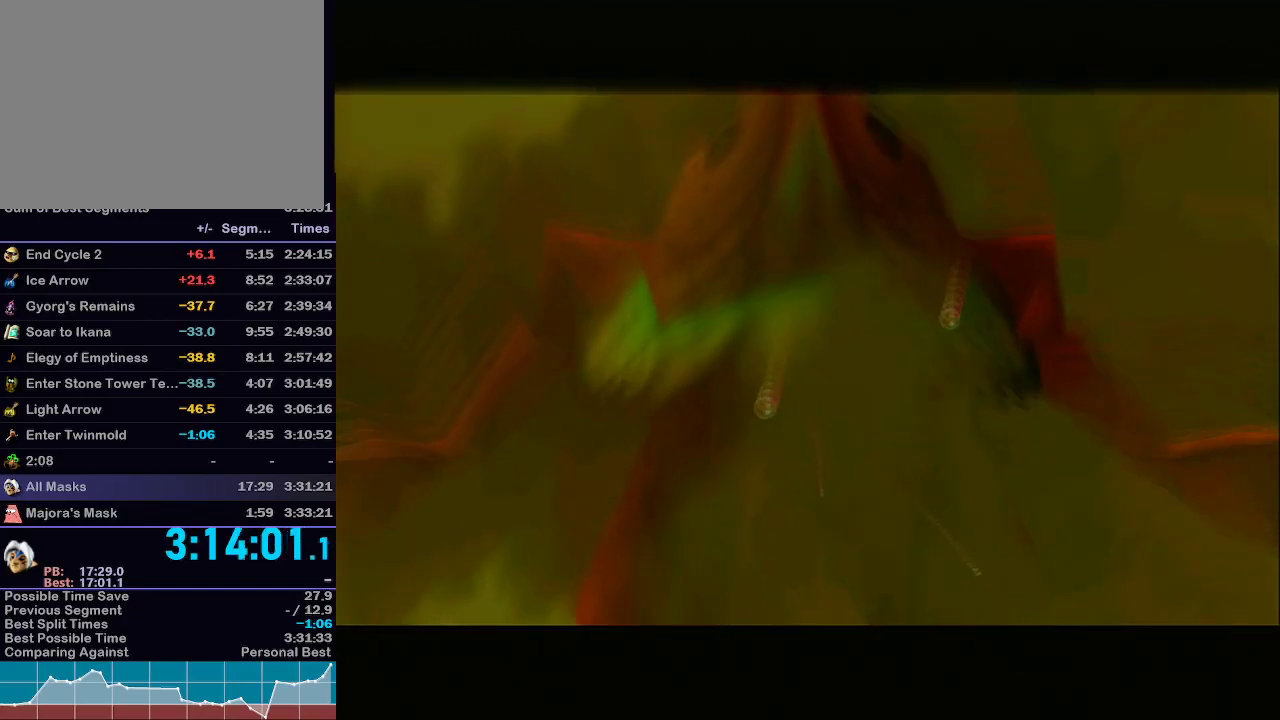
{"buttons": [], "left_stick": "center", "right_stick": "center", "events": [[33, "B", "up"], [83, "A", "up"], [183, "A", "down"], [183, "B", "down"], [233, "B", "up"], [267, "A", "up"], [367, "B", "down"], [400, "A", "down"], [433, "B", "up"], [500, "A", "up"]]}
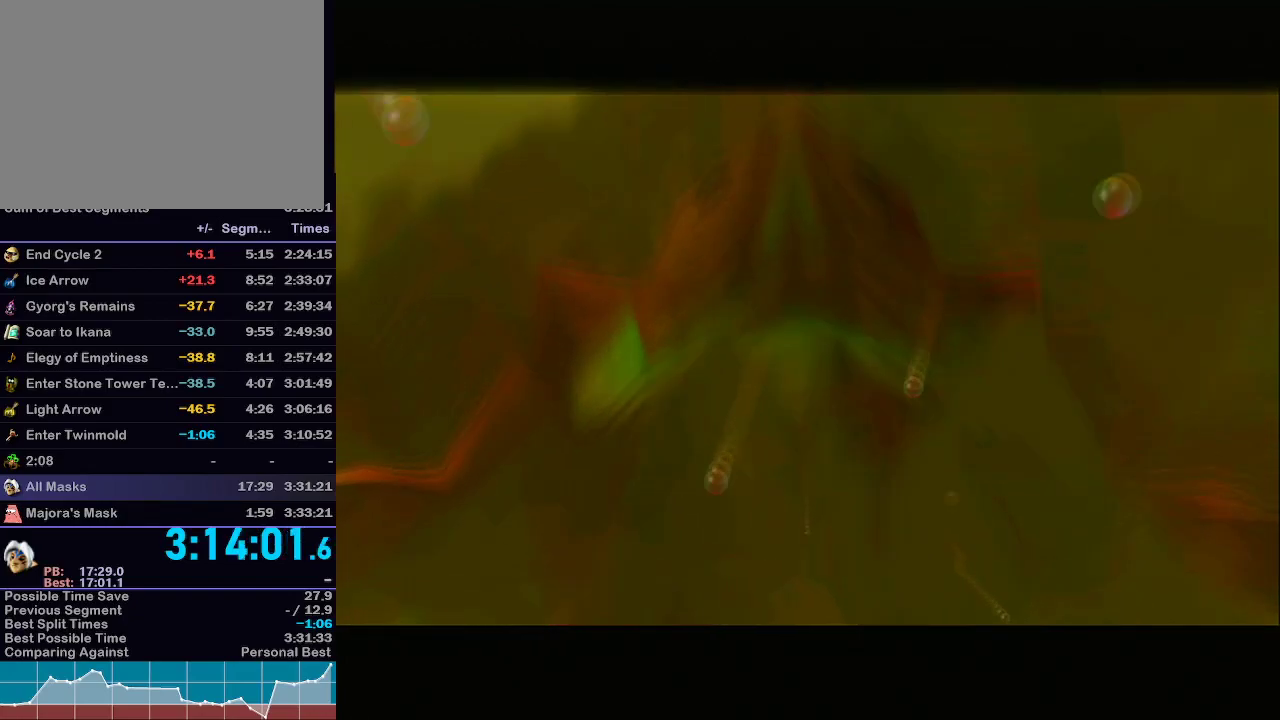
{"buttons": ["A"], "left_stick": "center", "right_stick": "center", "events": [[83, "A", "down"], [83, "B", "down"], [150, "B", "up"], [183, "A", "up"], [233, "B", "down"], [317, "A", "down"], [317, "B", "up"], [367, "A", "up"], [433, "B", "down"], [500, "A", "down"], [500, "B", "up"]]}
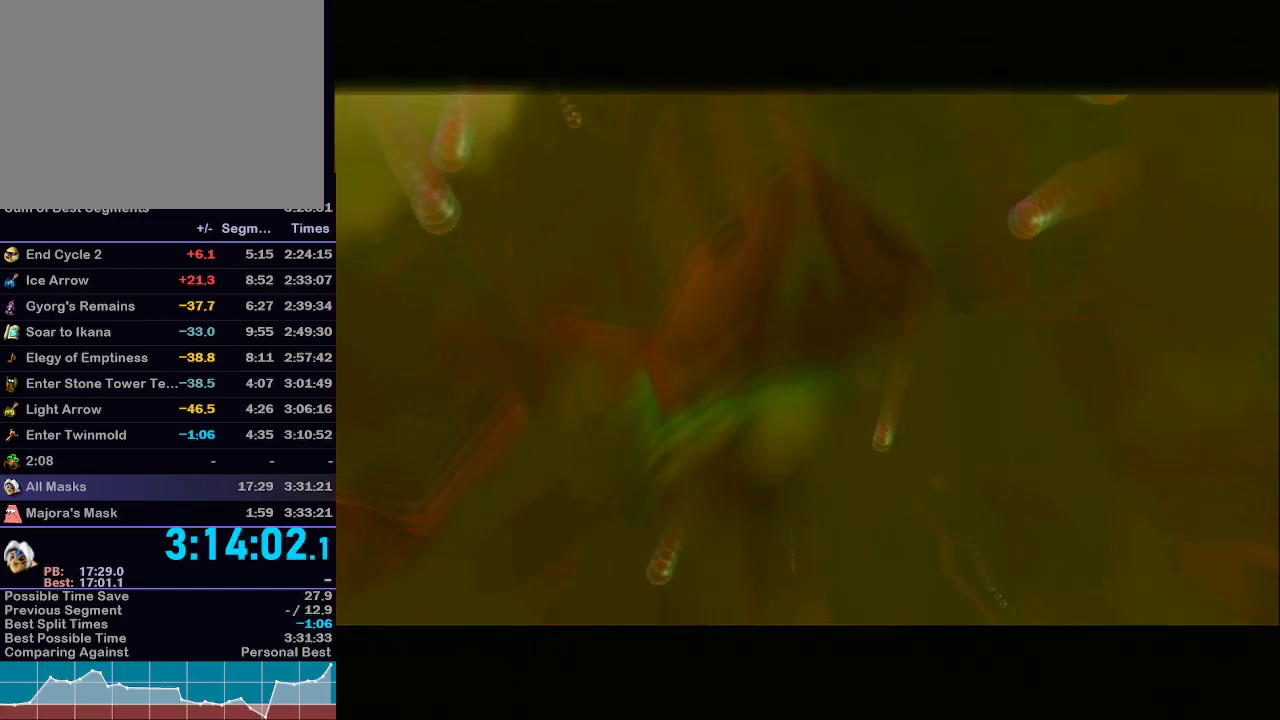
{"buttons": ["B"], "left_stick": "center", "right_stick": "center", "events": [[50, "A", "up"], [117, "B", "down"], [183, "A", "down"], [183, "B", "up"], [283, "A", "up"], [300, "B", "down"], [383, "A", "down"], [383, "B", "up"], [467, "A", "up"], [467, "B", "down"]]}
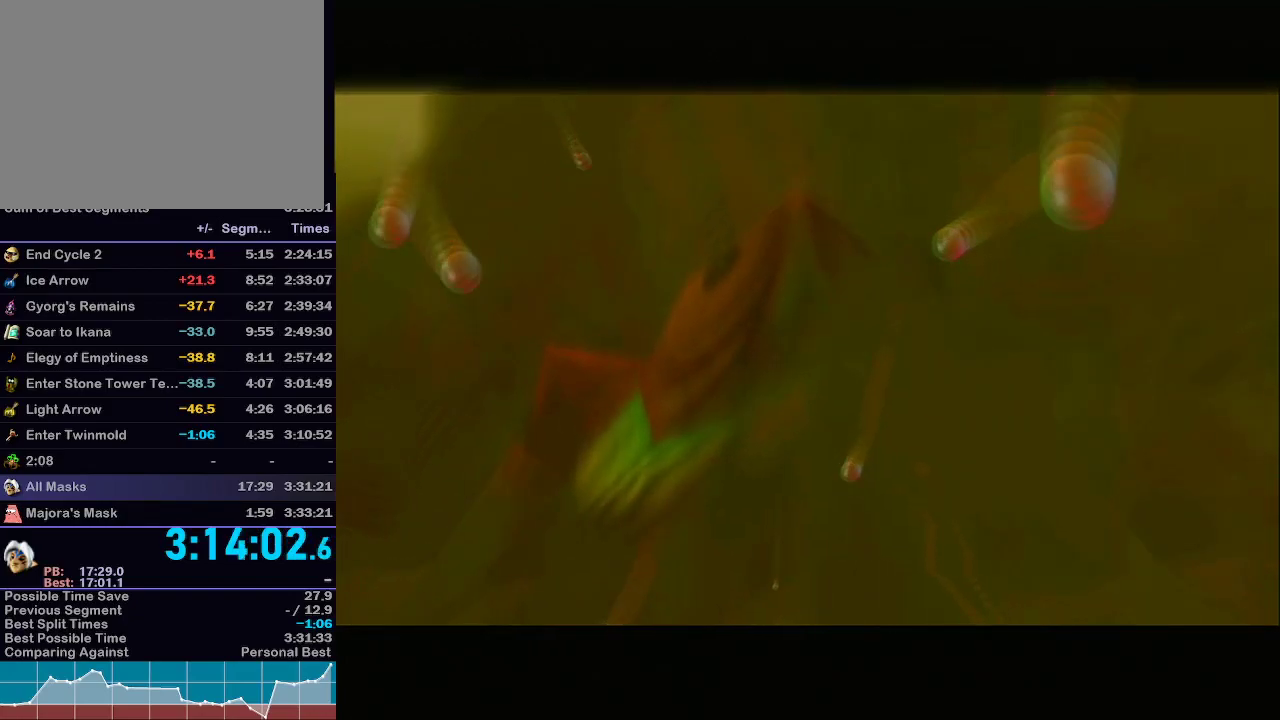
{"buttons": [], "left_stick": "center", "right_stick": "center", "events": [[17, "B", "up"], [67, "A", "down"], [117, "B", "down"], [150, "A", "up"], [183, "B", "up"], [283, "B", "down"], [300, "A", "down"], [300, "B", "up"], [350, "A", "up"], [367, "B", "down"], [417, "B", "up"], [467, "B", "down"], [483, "B", "up"]]}